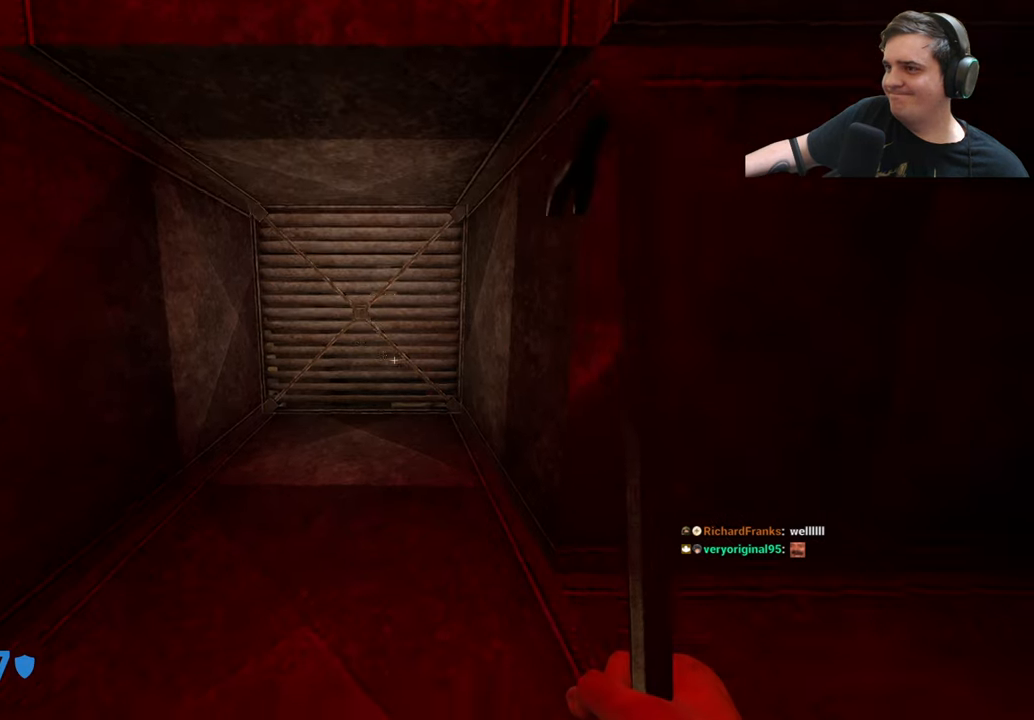
Gameplay with keyboard and mouse; each line is a JSON object with the keys held at the frame after it. "events" lists presses ("down") and releases ("up") of "1", "2", "3", "4", "5", "a", "alt", "c", "caps_lock", "ctrl", "d", "e", "f", "g", "q", "r", "s", "shift", "t", "tab", "v", "w", "x" and "z" between this image and that frame as [ms after this image, input, new state], when the widget could be followed in between. No other keys are recorded. Mouse buttons are not recorded. Not read: mouse_move.
{"keys": ["w"], "events": [[16, "w", "down"], [66, "d", "down"], [200, "d", "up"], [333, "a", "down"], [433, "a", "up"]]}
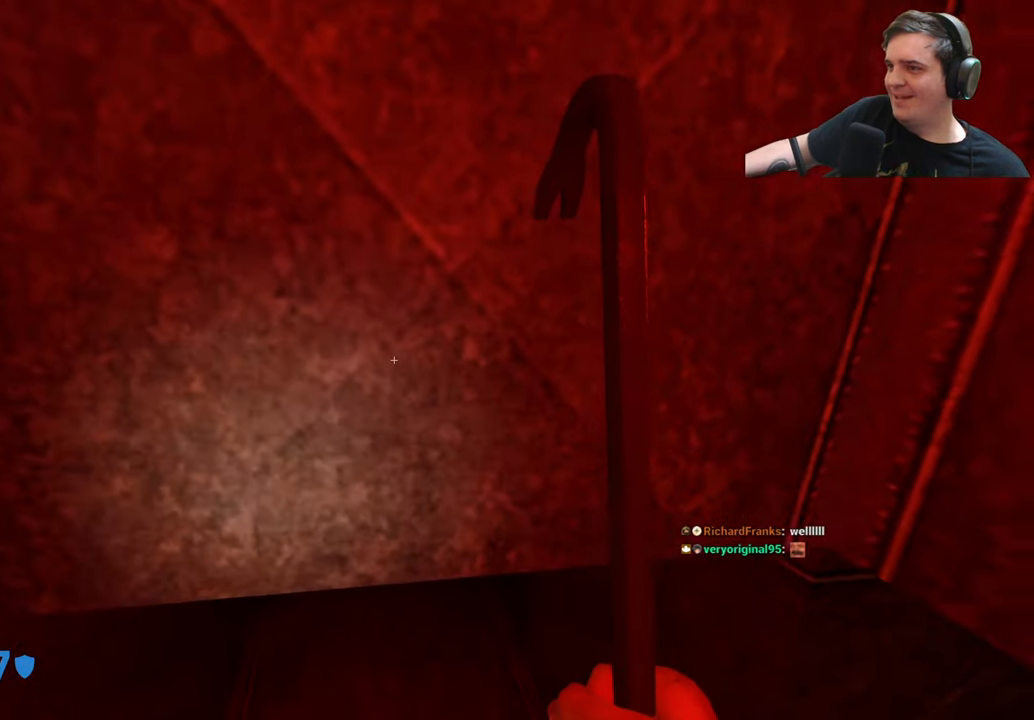
{"keys": ["ctrl", "d", "w"], "events": [[83, "ctrl", "down"], [500, "d", "down"]]}
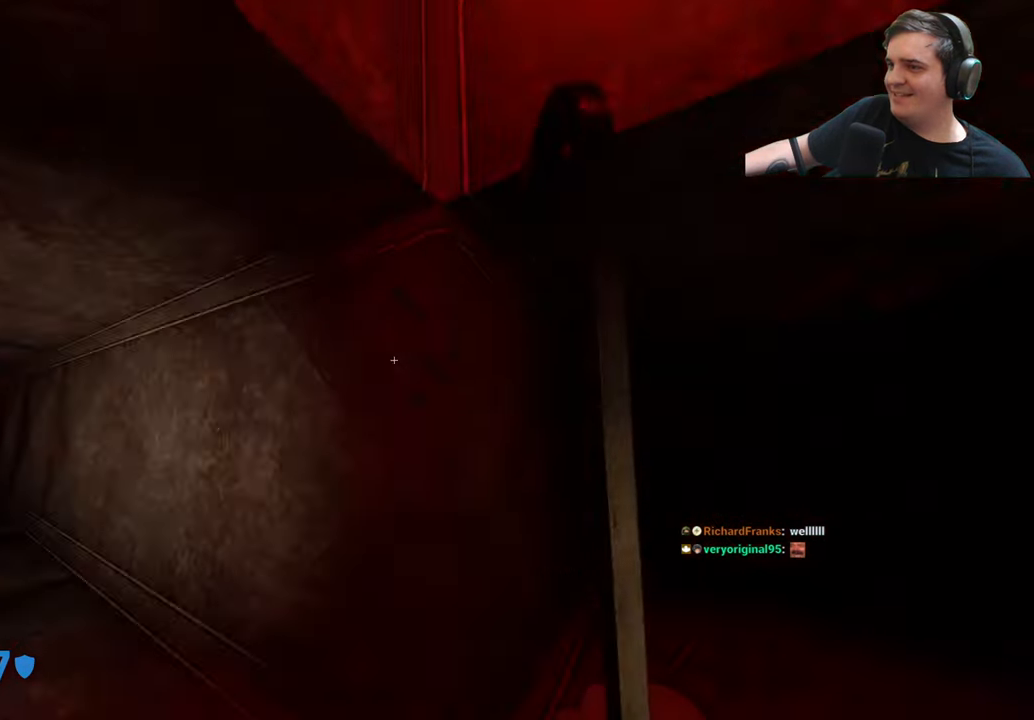
{"keys": ["w"], "events": [[132, "d", "up"], [282, "ctrl", "up"]]}
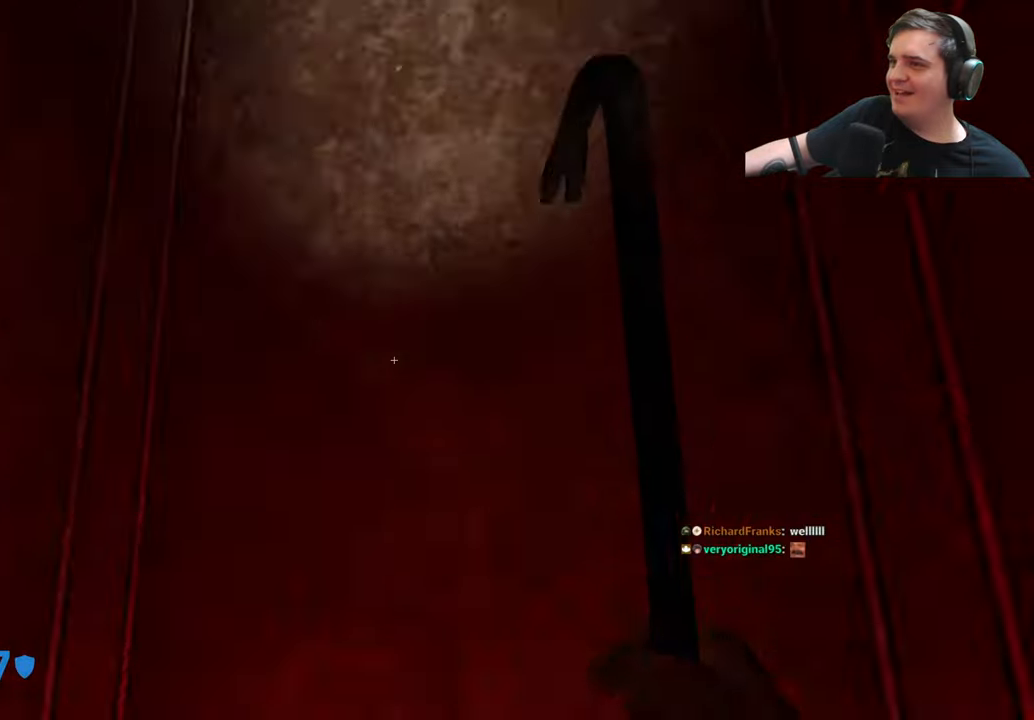
{"keys": ["ctrl", "w"], "events": [[17, "w", "up"], [67, "ctrl", "down"], [483, "w", "down"]]}
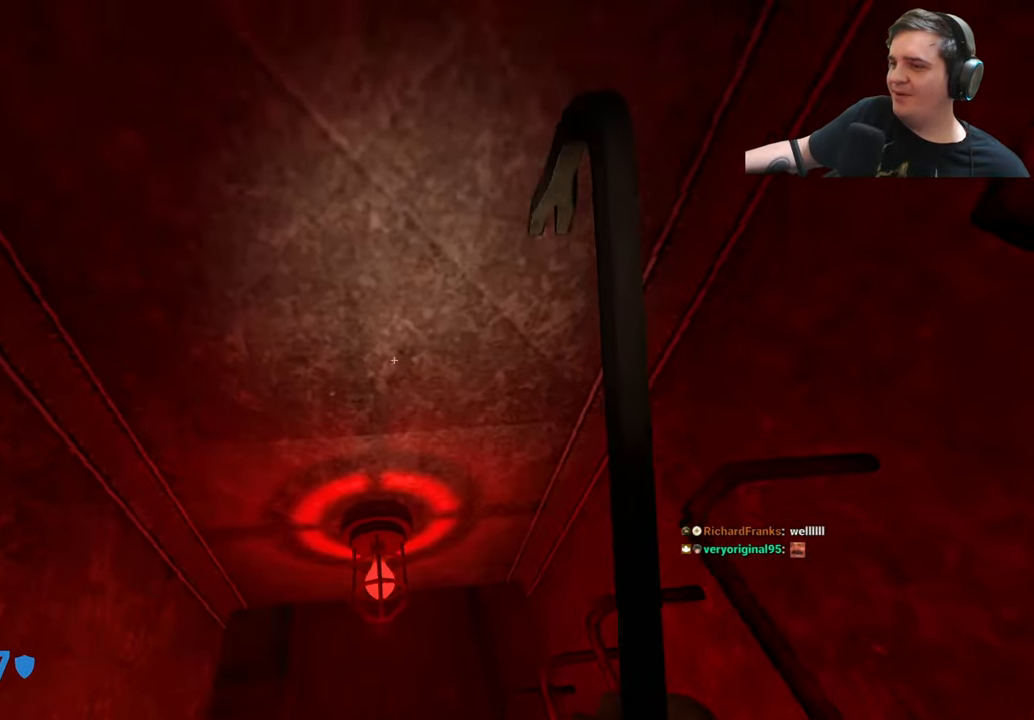
{"keys": ["d", "w"], "events": [[133, "ctrl", "up"], [133, "d", "down"]]}
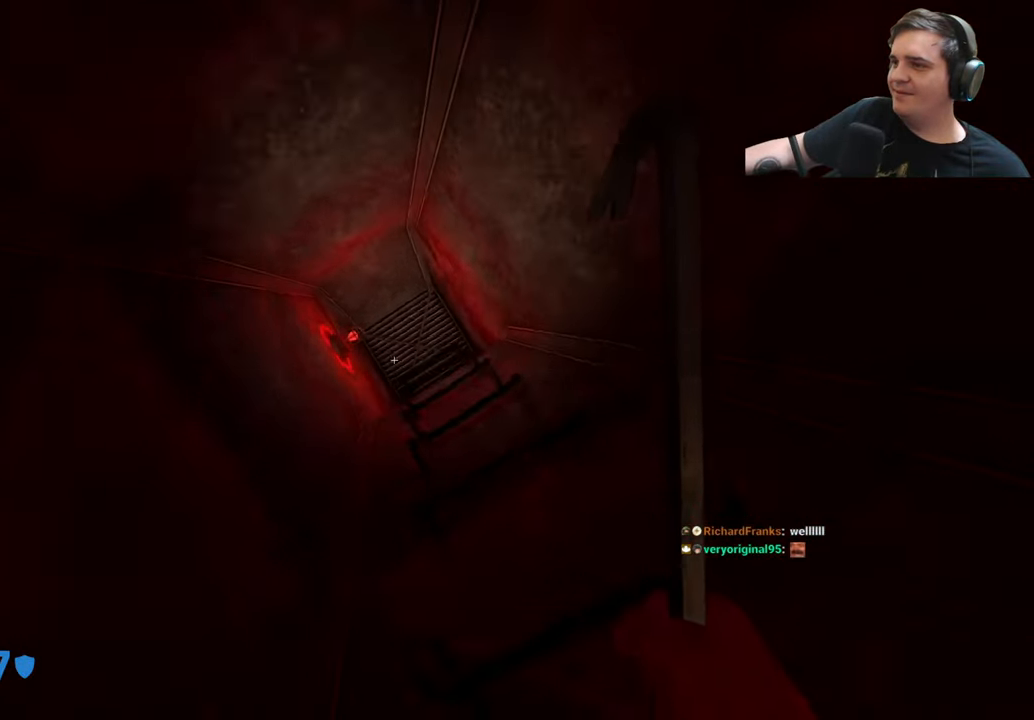
{"keys": ["d", "w"], "events": []}
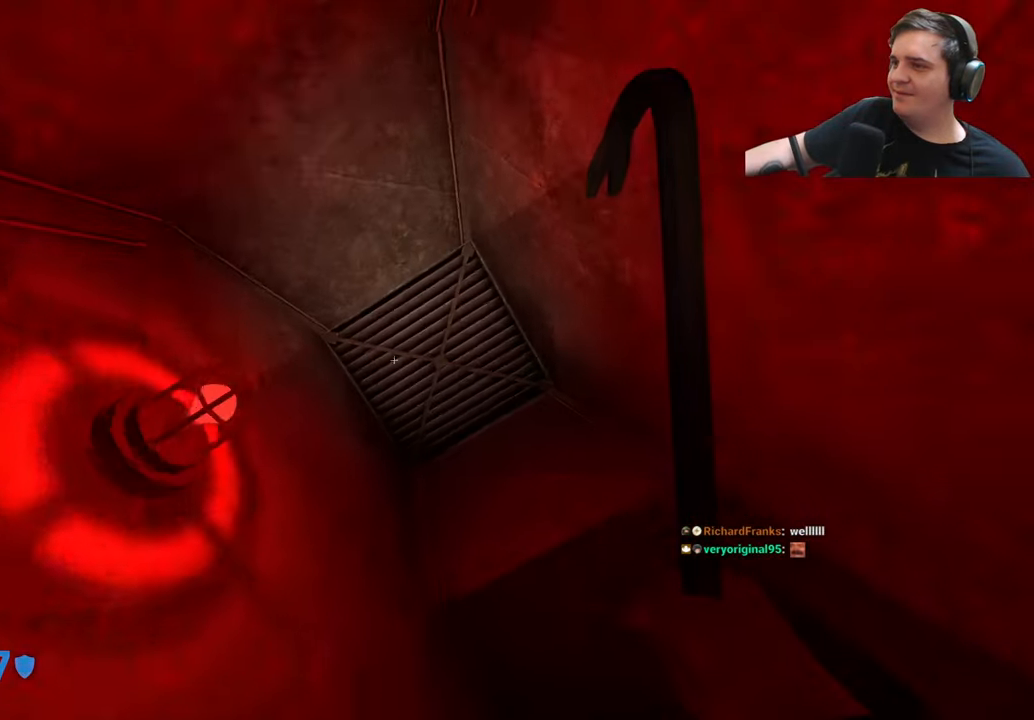
{"keys": ["ctrl", "w"], "events": [[250, "ctrl", "down"], [333, "d", "up"]]}
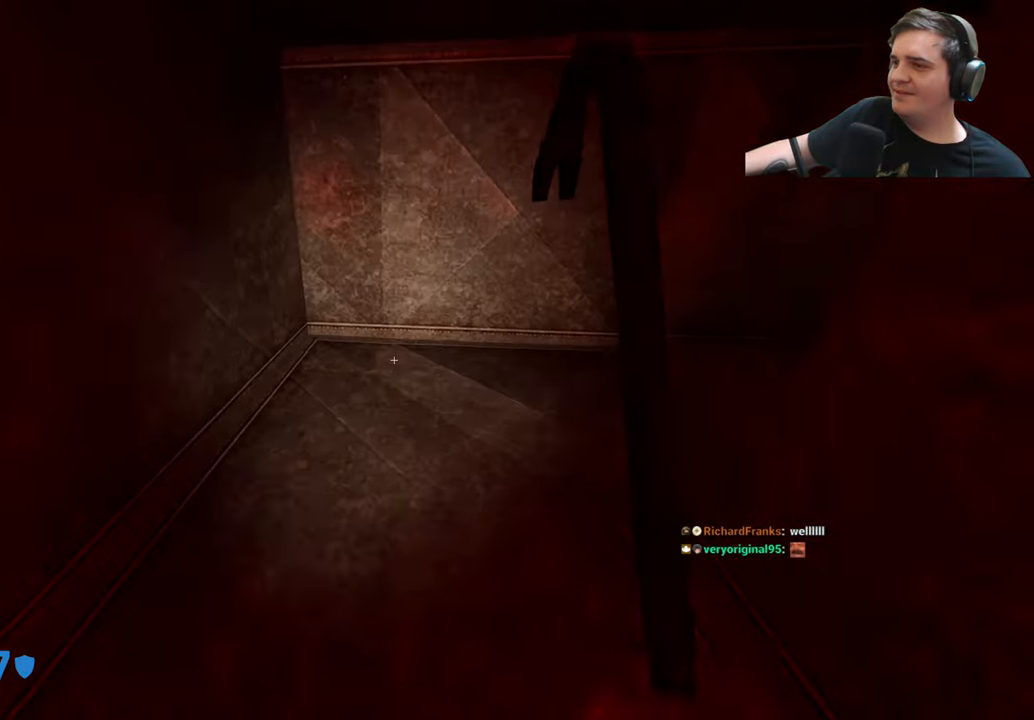
{"keys": ["ctrl", "d", "w"], "events": [[317, "d", "down"]]}
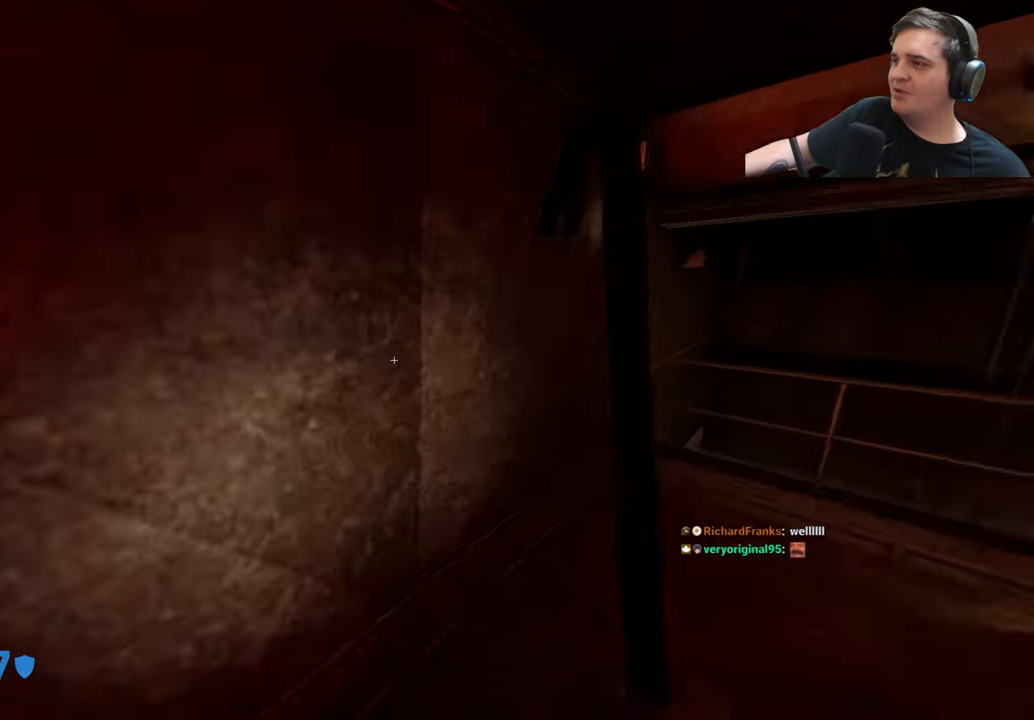
{"keys": ["ctrl", "w"], "events": [[333, "d", "up"]]}
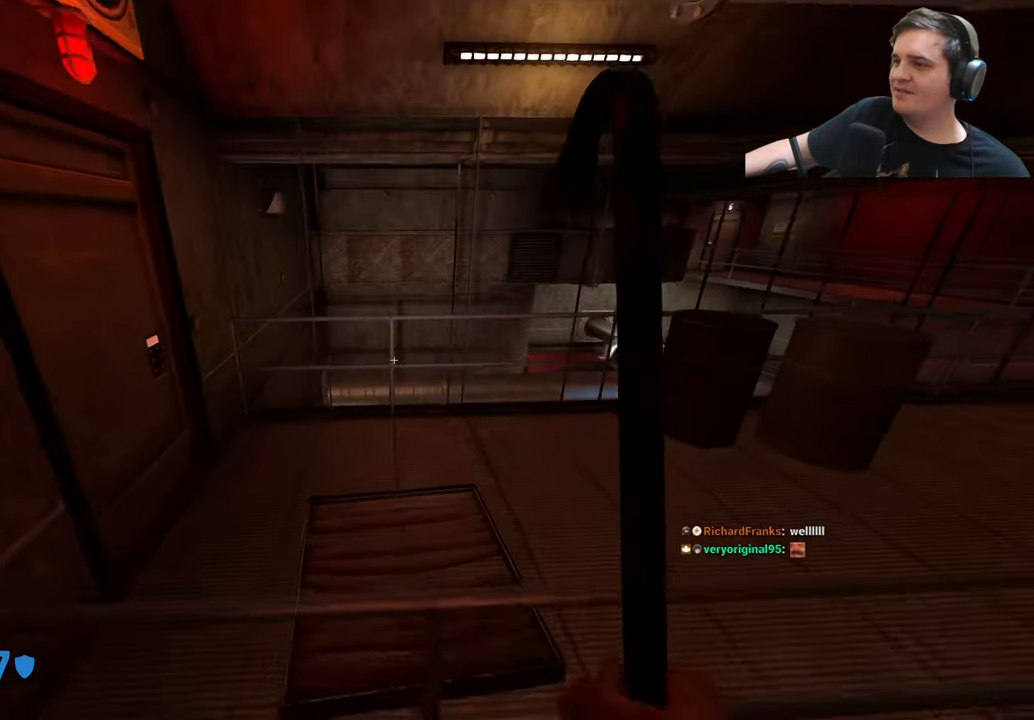
{"keys": ["d", "w"], "events": [[100, "a", "down"], [250, "a", "up"], [250, "d", "down"], [383, "ctrl", "up"], [383, "d", "up"], [483, "d", "down"]]}
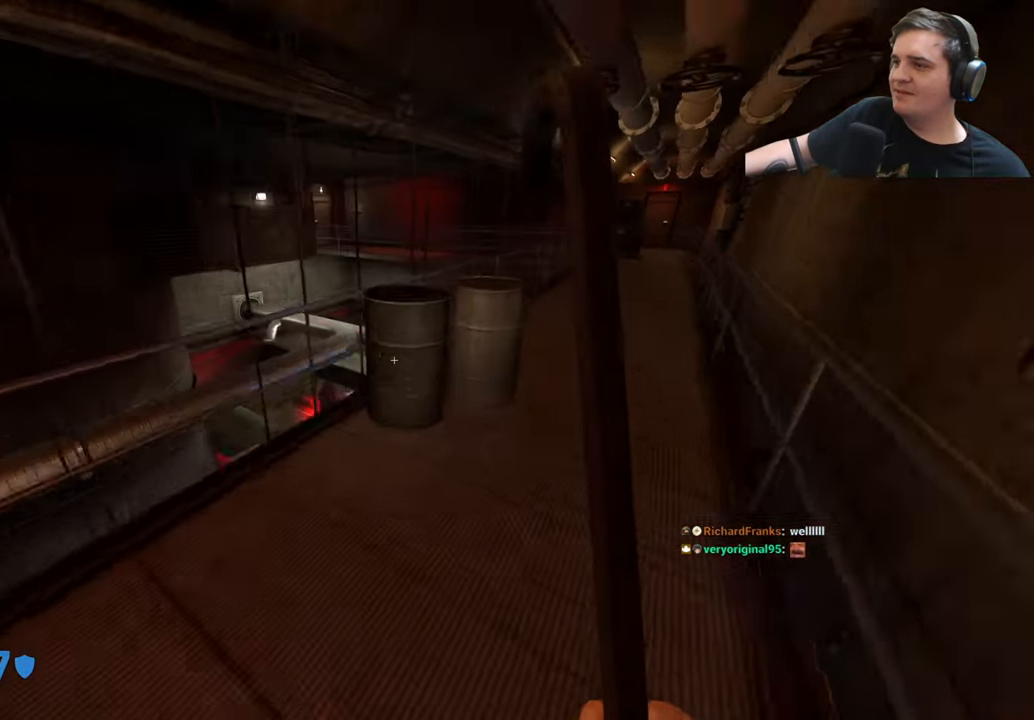
{"keys": ["w"], "events": [[167, "w", "up"], [317, "w", "down"], [350, "d", "up"]]}
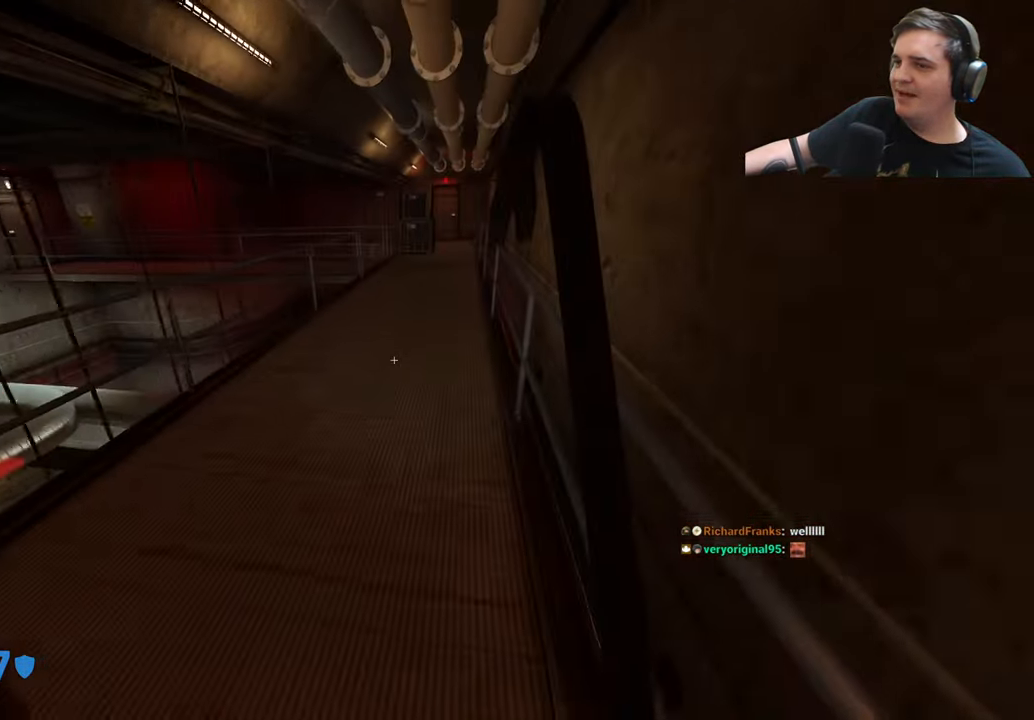
{"keys": ["d", "w"], "events": [[50, "a", "down"], [100, "a", "up"], [467, "d", "down"]]}
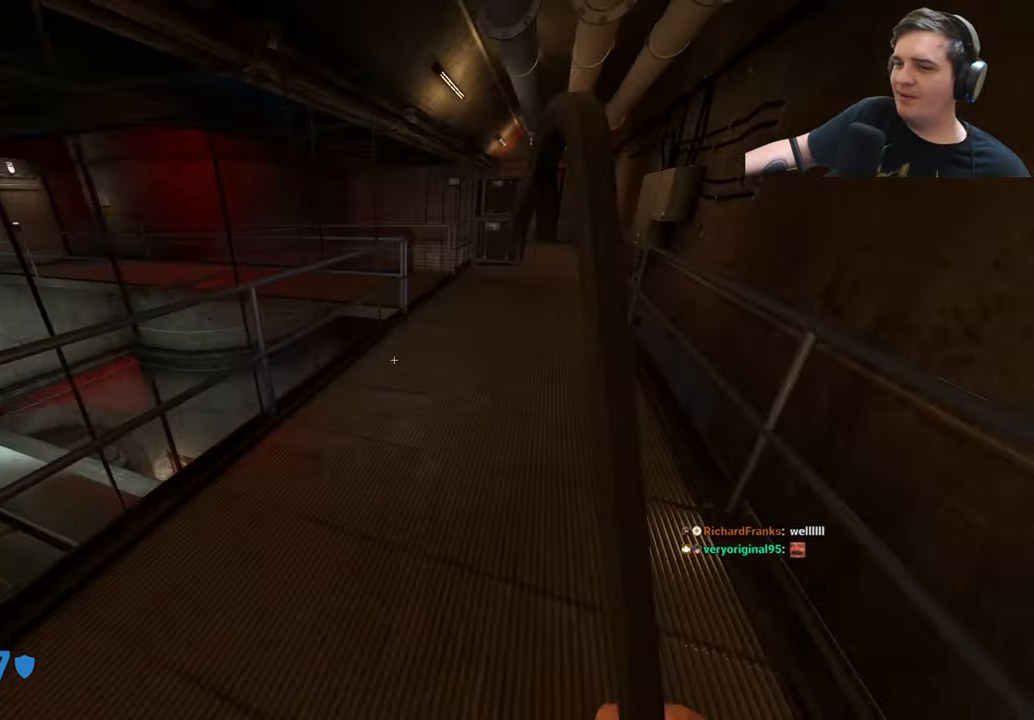
{"keys": ["w"], "events": [[117, "d", "up"], [300, "d", "down"], [350, "d", "up"]]}
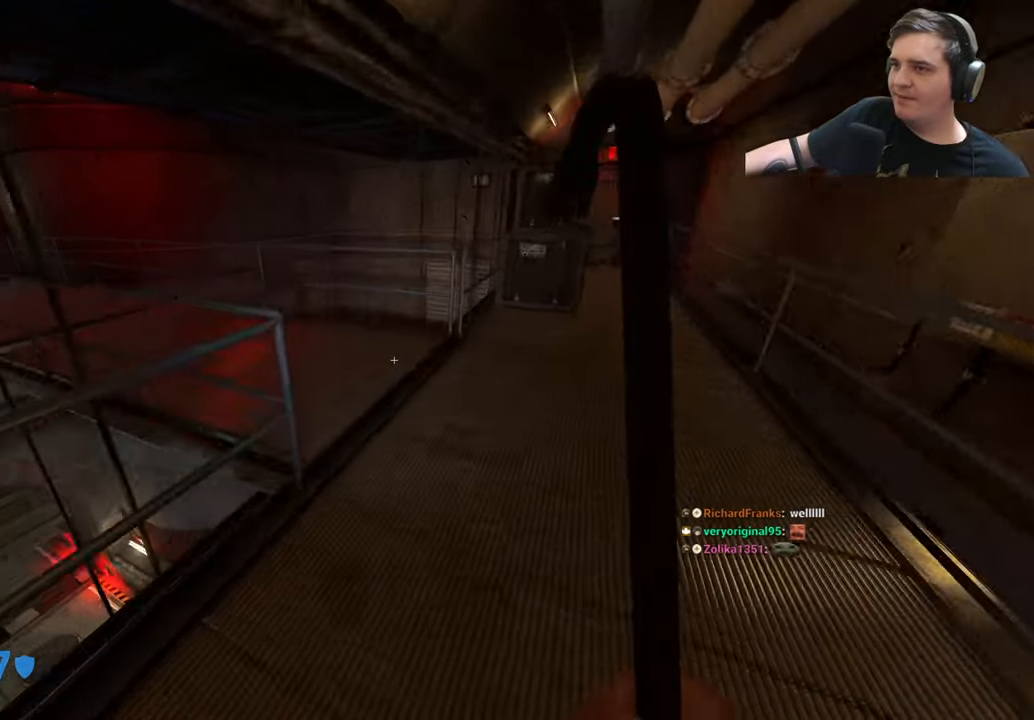
{"keys": ["w"], "events": [[217, "w", "up"], [267, "a", "down"], [367, "a", "up"], [500, "w", "down"]]}
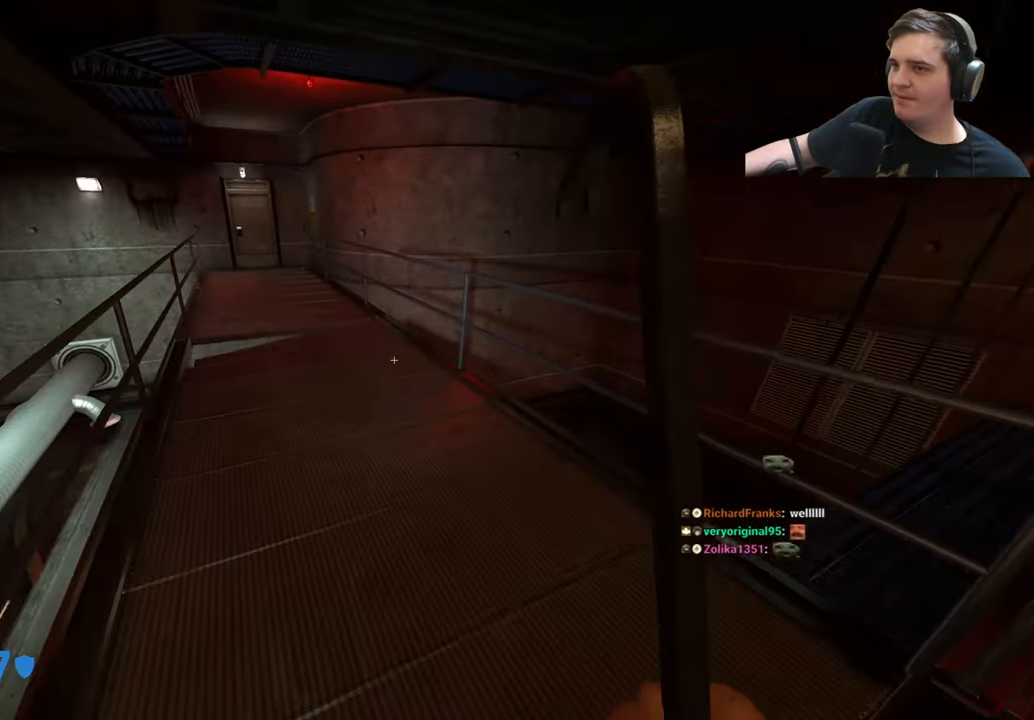
{"keys": ["a", "w"], "events": [[317, "a", "down"]]}
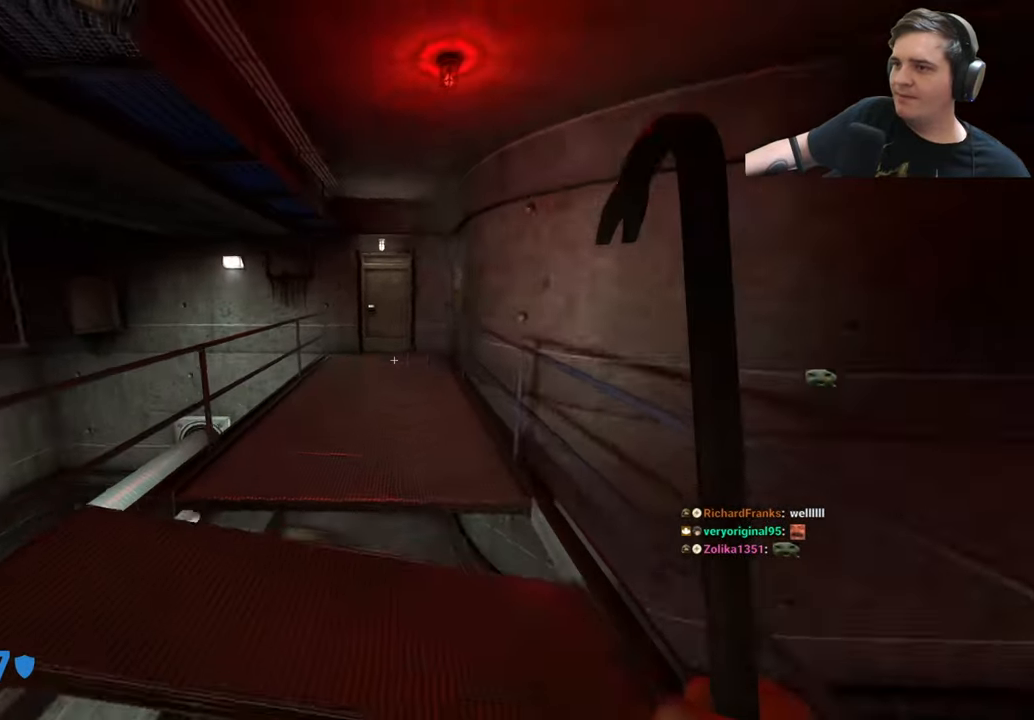
{"keys": ["a", "ctrl"], "events": [[67, "a", "up"], [67, "ctrl", "down"], [67, "d", "down"], [67, "w", "up"], [300, "a", "down"], [300, "d", "up"]]}
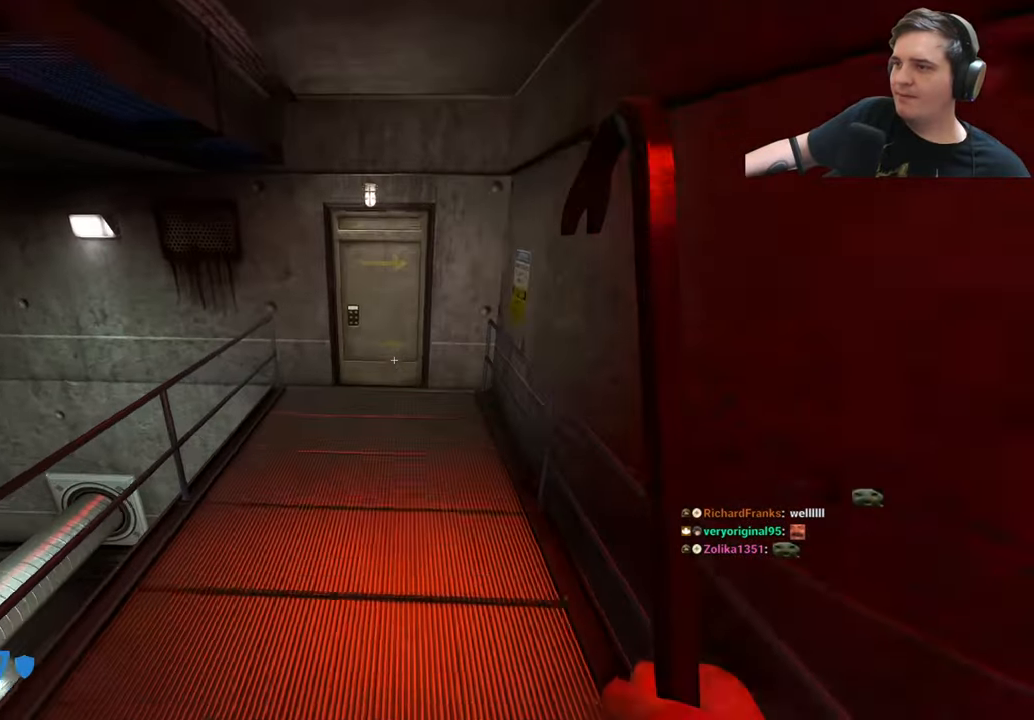
{"keys": ["w"], "events": [[34, "a", "up"], [267, "ctrl", "up"], [267, "w", "down"]]}
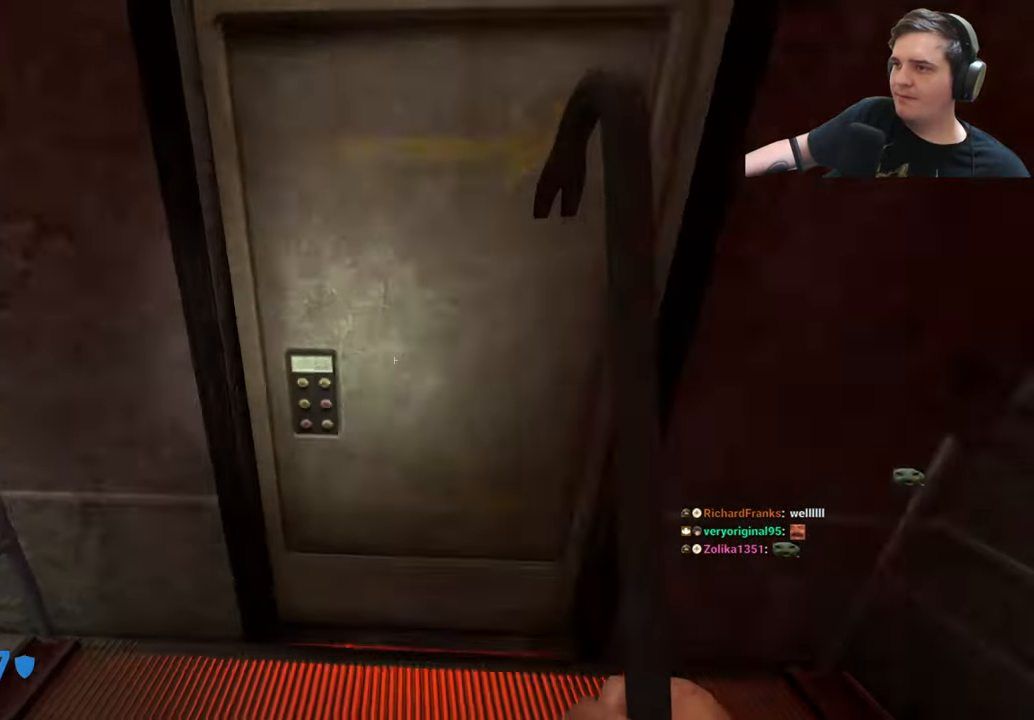
{"keys": ["w"], "events": [[184, "w", "up"], [417, "w", "down"]]}
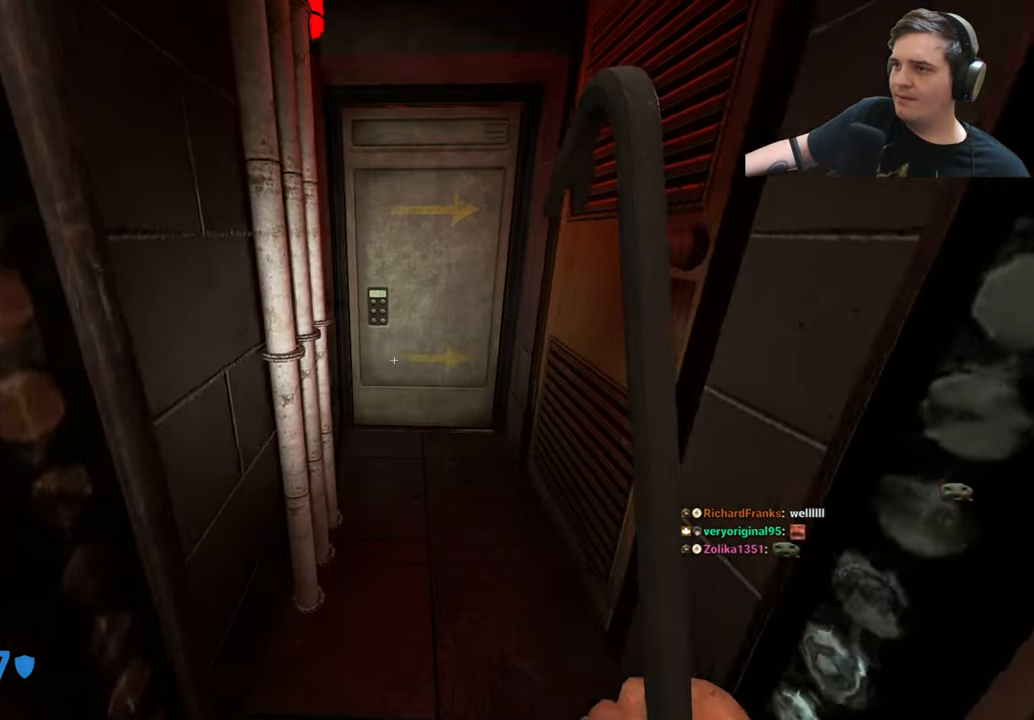
{"keys": ["w"], "events": [[250, "d", "down"], [350, "a", "down"], [350, "d", "up"], [484, "a", "up"]]}
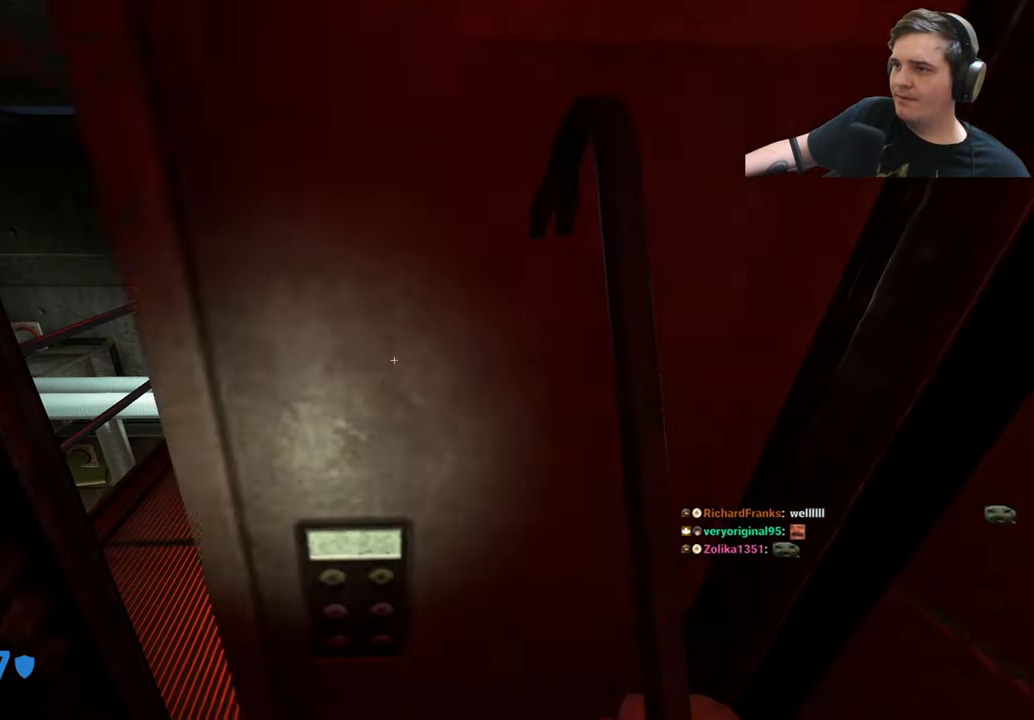
{"keys": ["w"], "events": [[34, "w", "up"], [134, "2", "down"], [217, "2", "up"], [367, "w", "down"]]}
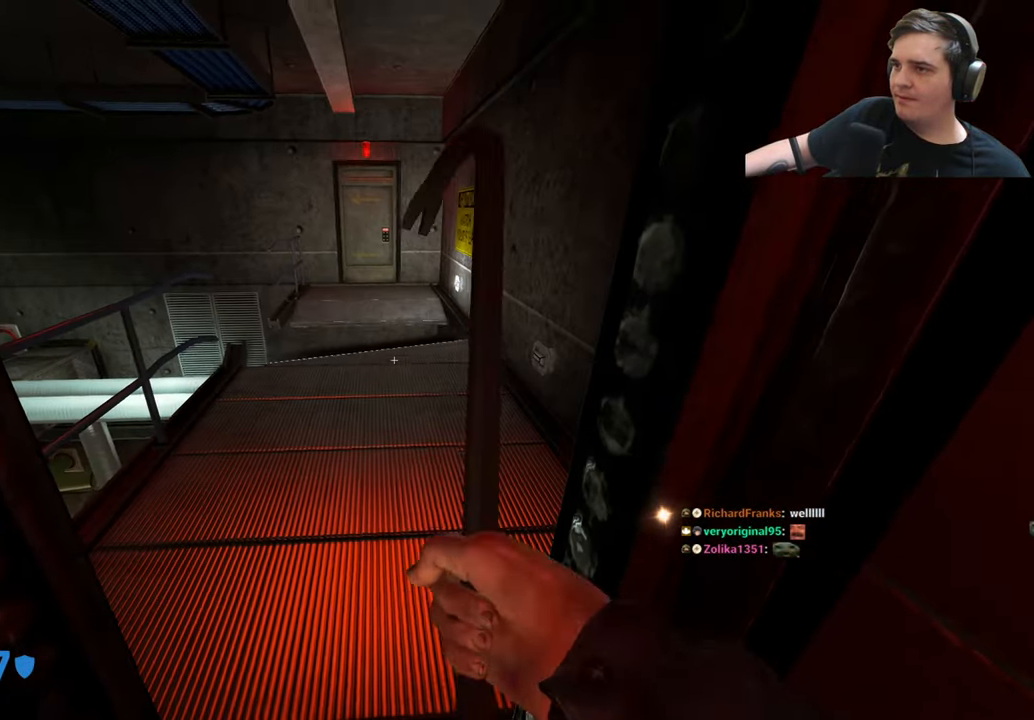
{"keys": ["a", "w"], "events": [[50, "w", "up"], [184, "w", "down"], [334, "a", "down"]]}
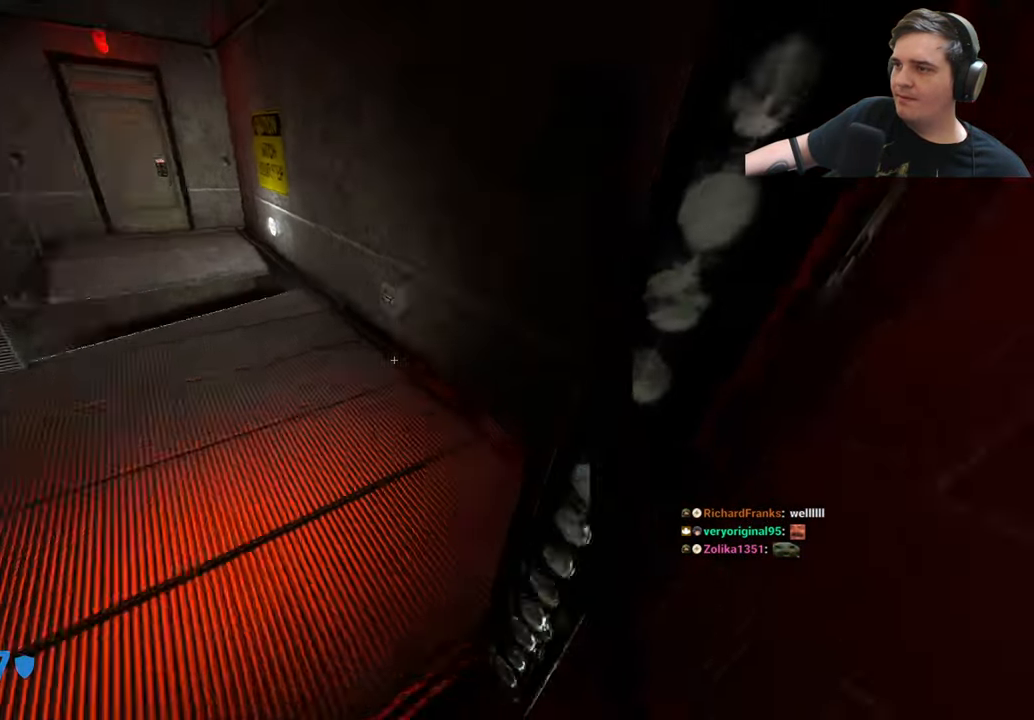
{"keys": [], "events": [[17, "a", "up"], [17, "d", "down"], [150, "a", "down"], [150, "d", "up"], [250, "a", "up"], [300, "d", "down"], [350, "d", "up"], [350, "w", "up"], [434, "a", "down"], [484, "a", "up"]]}
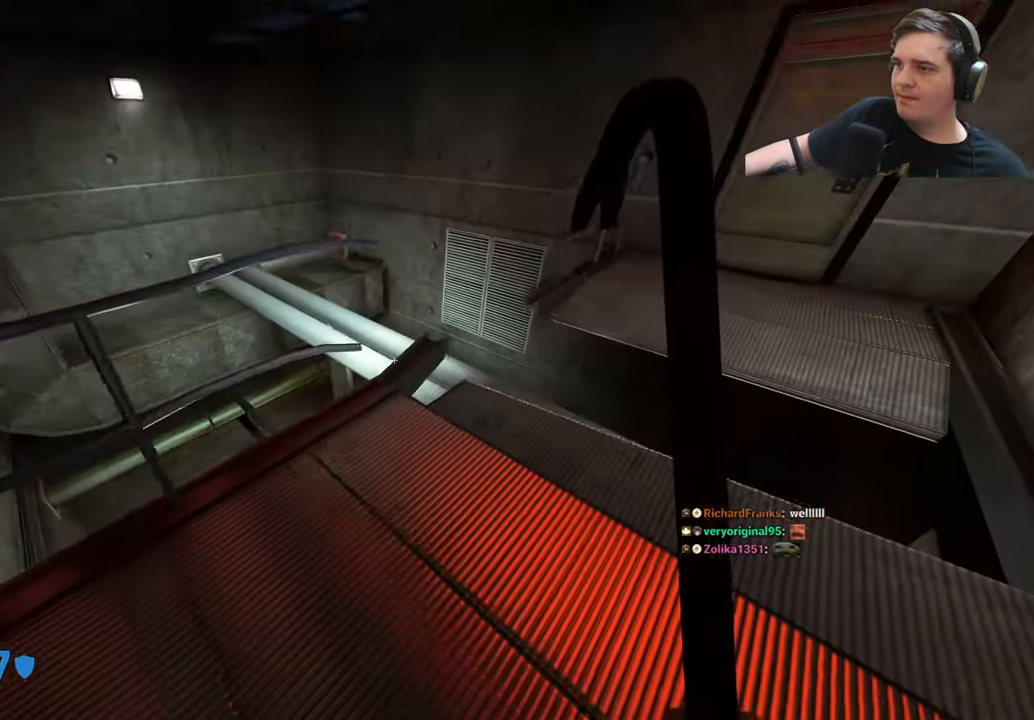
{"keys": [], "events": [[167, "w", "down"], [267, "d", "down"], [367, "d", "up"], [367, "w", "up"]]}
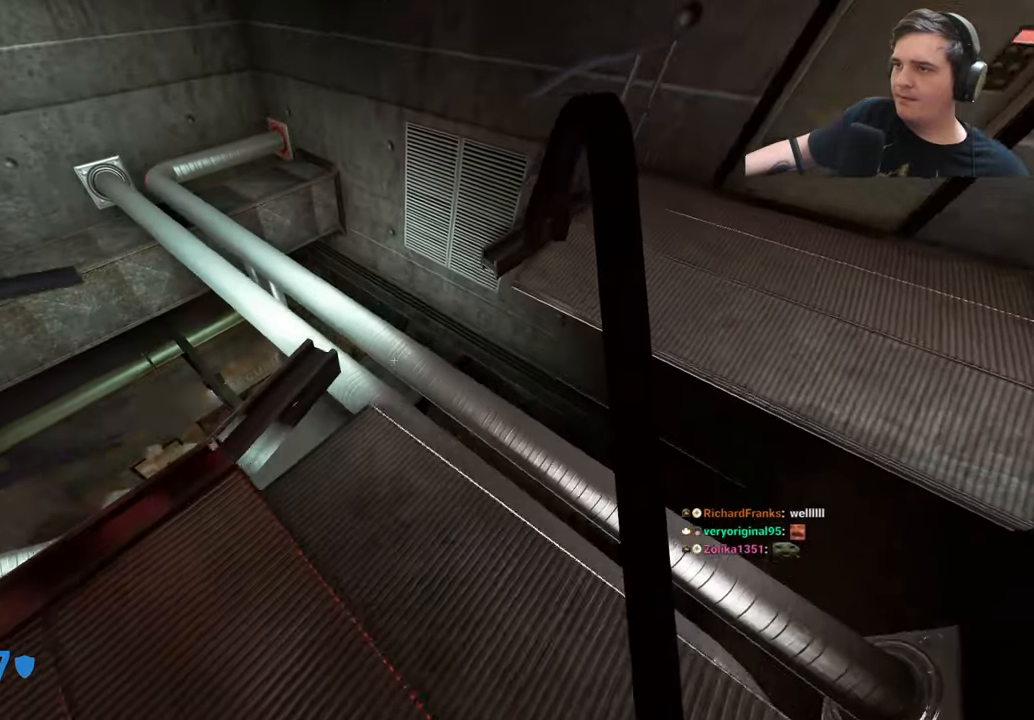
{"keys": ["a"], "events": [[150, "w", "down"], [366, "a", "down"], [416, "w", "up"]]}
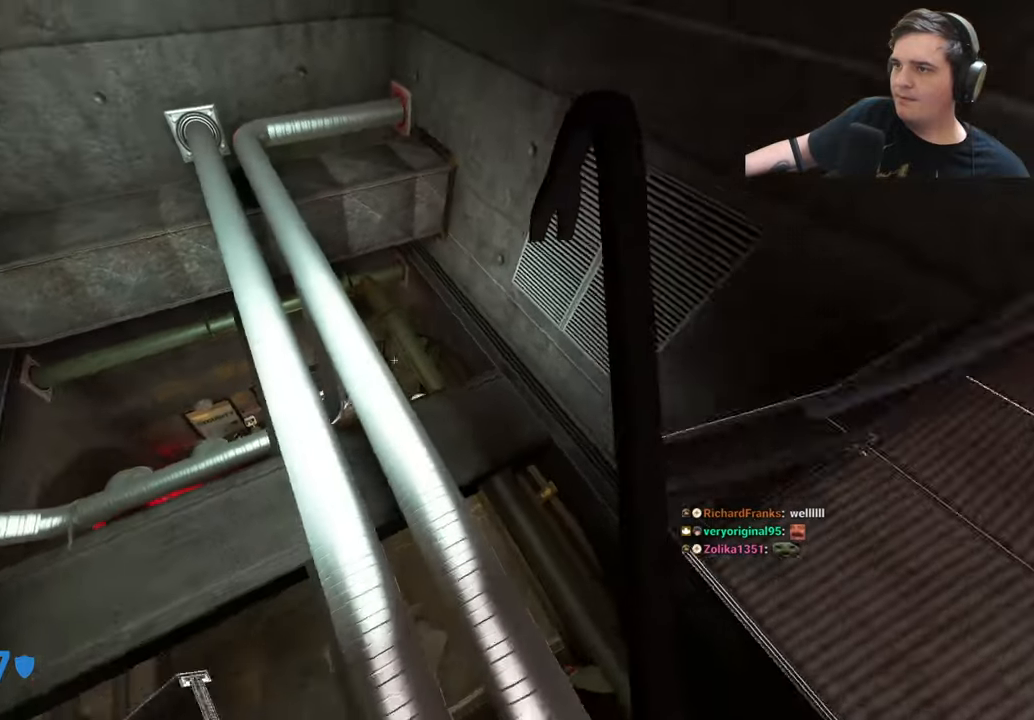
{"keys": [], "events": [[16, "a", "up"]]}
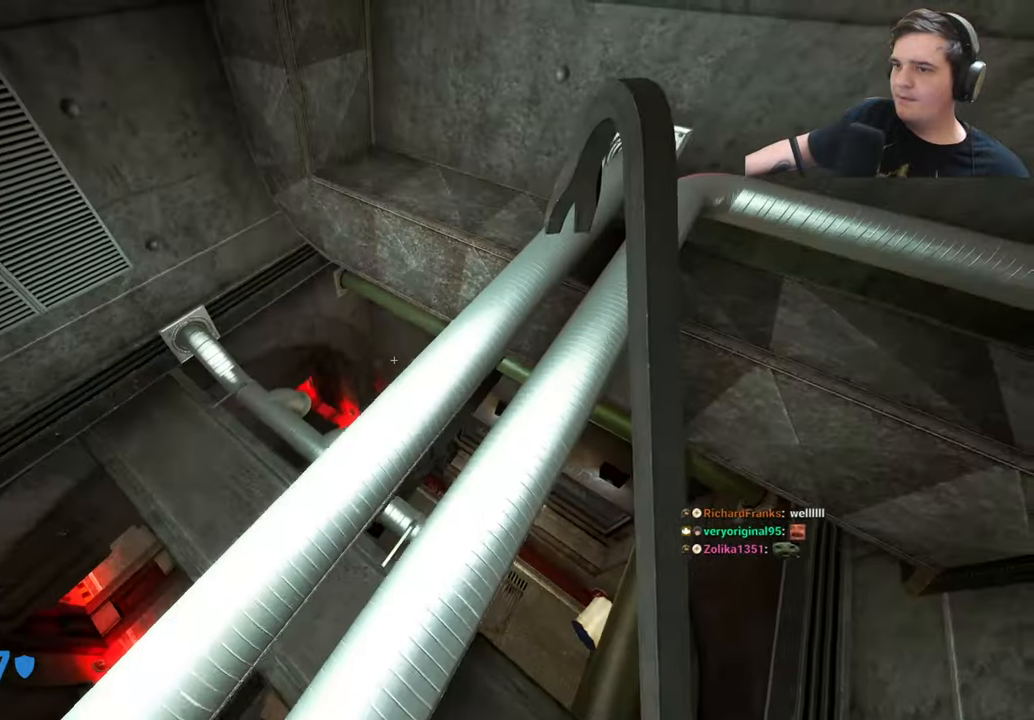
{"keys": [], "events": [[133, "w", "down"], [216, "w", "up"]]}
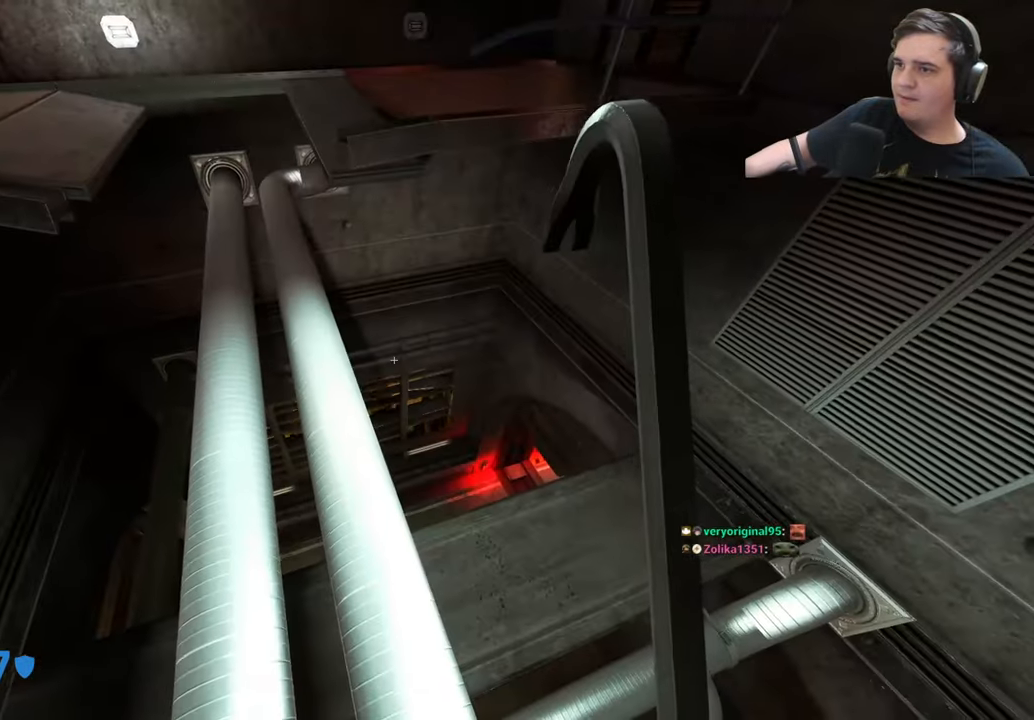
{"keys": ["ctrl"], "events": [[233, "ctrl", "down"]]}
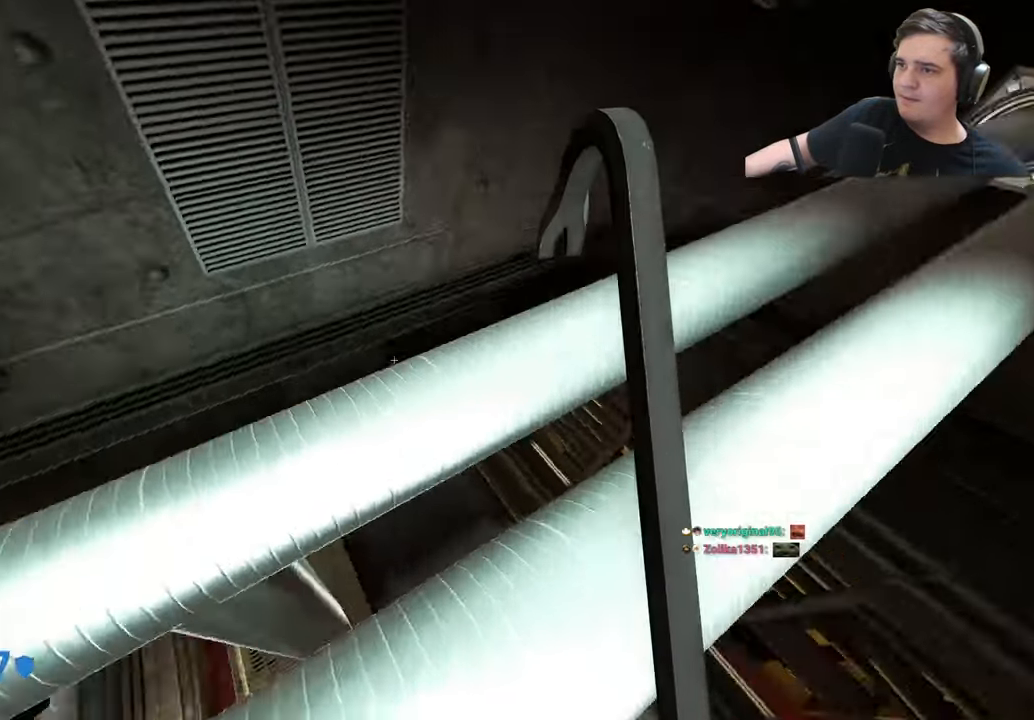
{"keys": ["ctrl", "d", "w"], "events": [[200, "w", "down"], [300, "a", "down"], [383, "a", "up"], [483, "d", "down"]]}